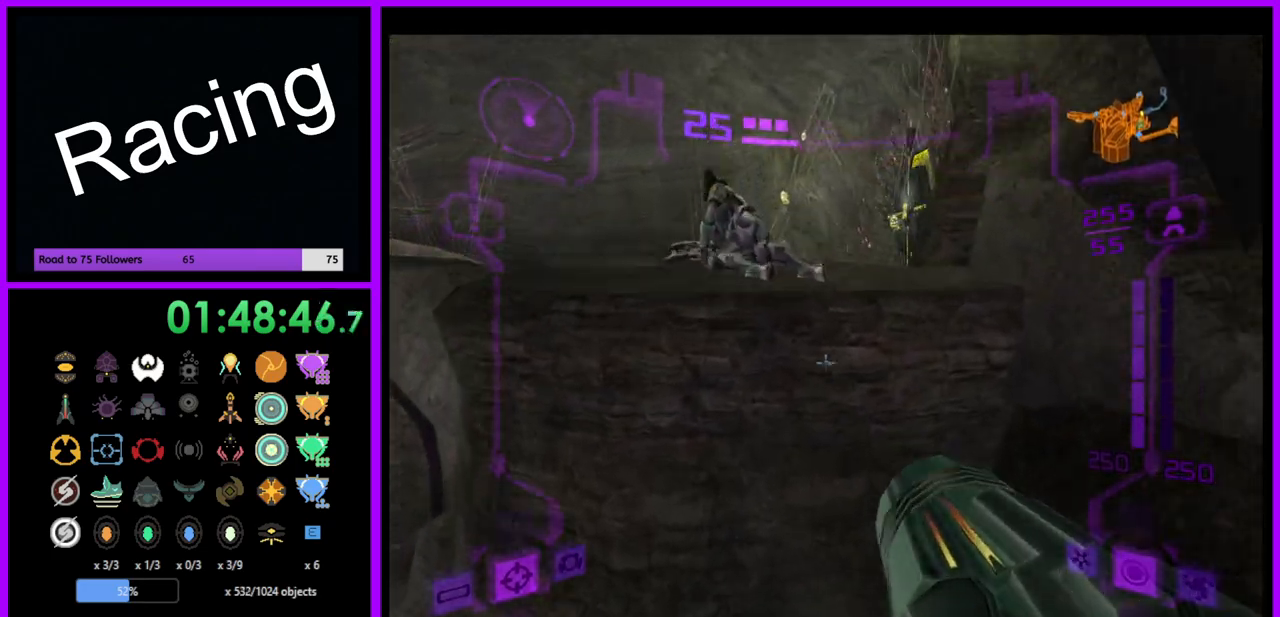
Gameplay with a controller (Nintendo layout); each line is a JSON object with the inputs held at the frame after it. "events" lists button and stick changes between this image and that frame as [ms after this image, input, new state], when the widget could be followed in between. Not read: L3 R3.
{"buttons": ["L1"], "left_stick": "up", "right_stick": "center", "events": [[367, "B", "down"], [483, "B", "up"]]}
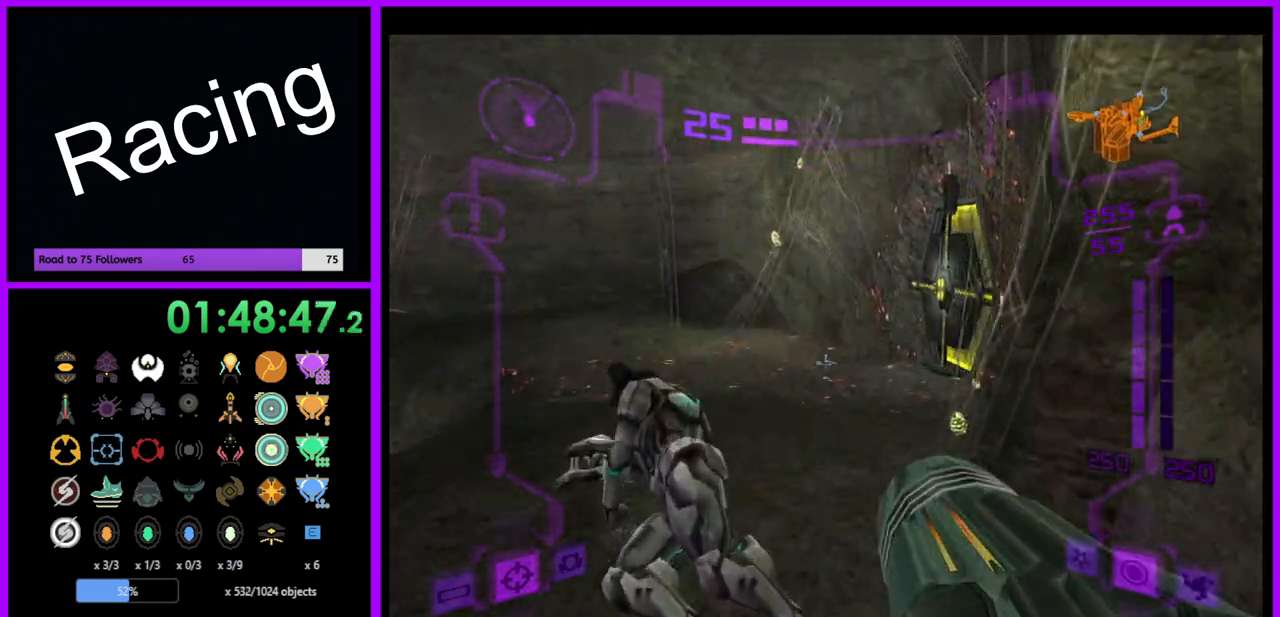
{"buttons": [], "left_stick": "up", "right_stick": "center", "events": [[83, "L1", "up"], [267, "X", "down"], [367, "X", "up"]]}
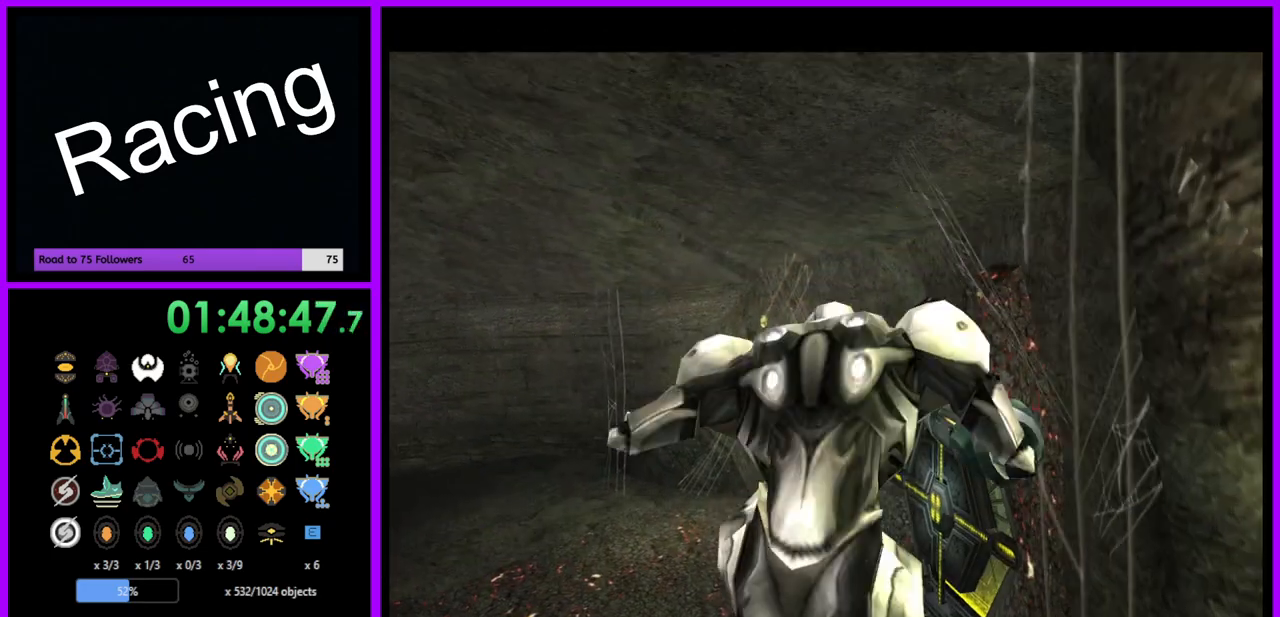
{"buttons": [], "left_stick": "up-right", "right_stick": "center", "events": [[367, "left_stick", "up-right"]]}
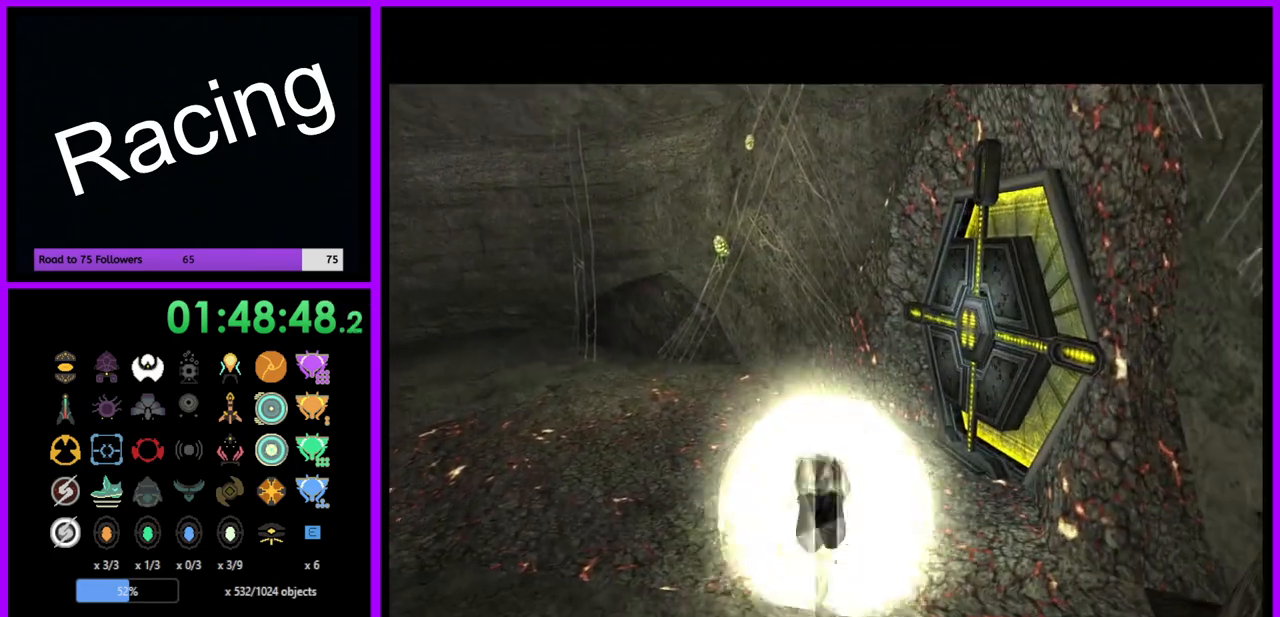
{"buttons": ["Y"], "left_stick": "center", "right_stick": "center", "events": [[200, "left_stick", "right"], [433, "left_stick", "center"], [483, "Y", "down"]]}
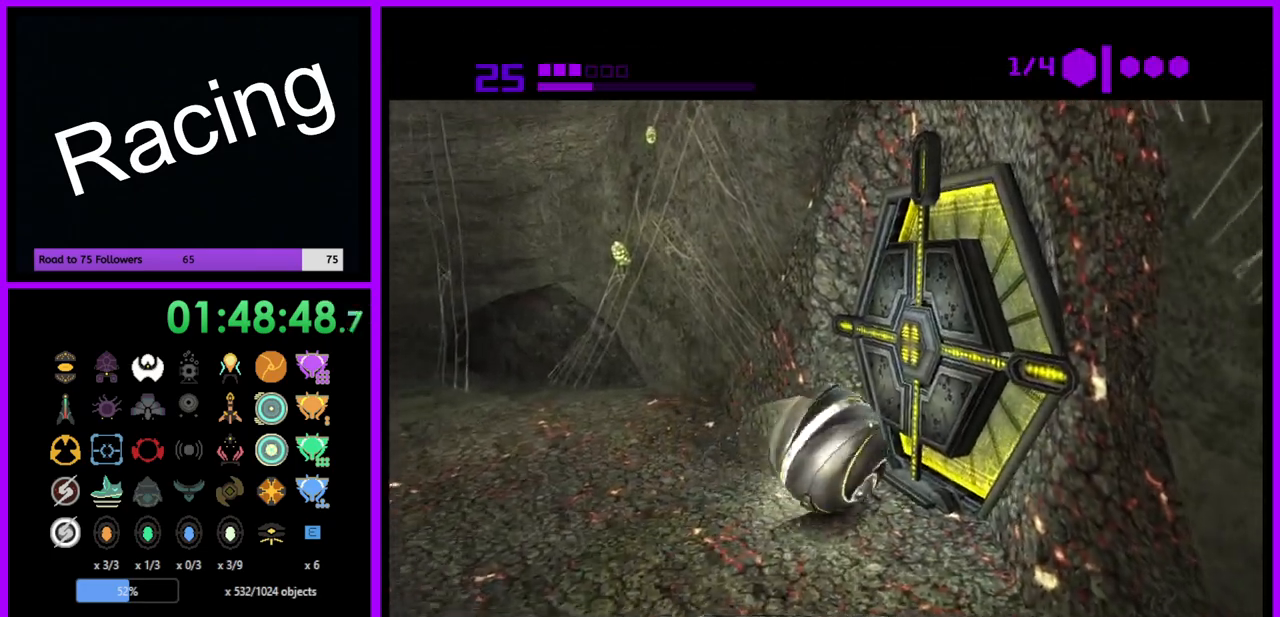
{"buttons": [], "left_stick": "up", "right_stick": "center", "events": [[83, "left_stick", "left"], [117, "Y", "up"], [217, "left_stick", "down-left"], [483, "left_stick", "up"]]}
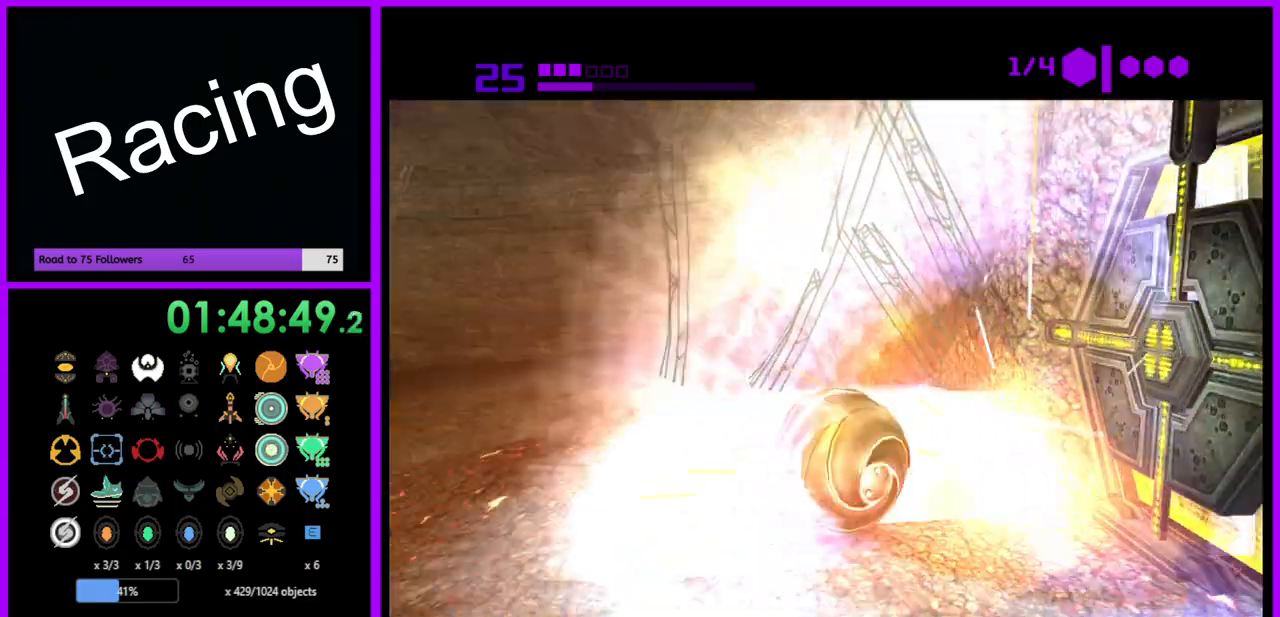
{"buttons": [], "left_stick": "center", "right_stick": "center", "events": [[67, "left_stick", "right"], [250, "left_stick", "down-right"], [467, "left_stick", "center"]]}
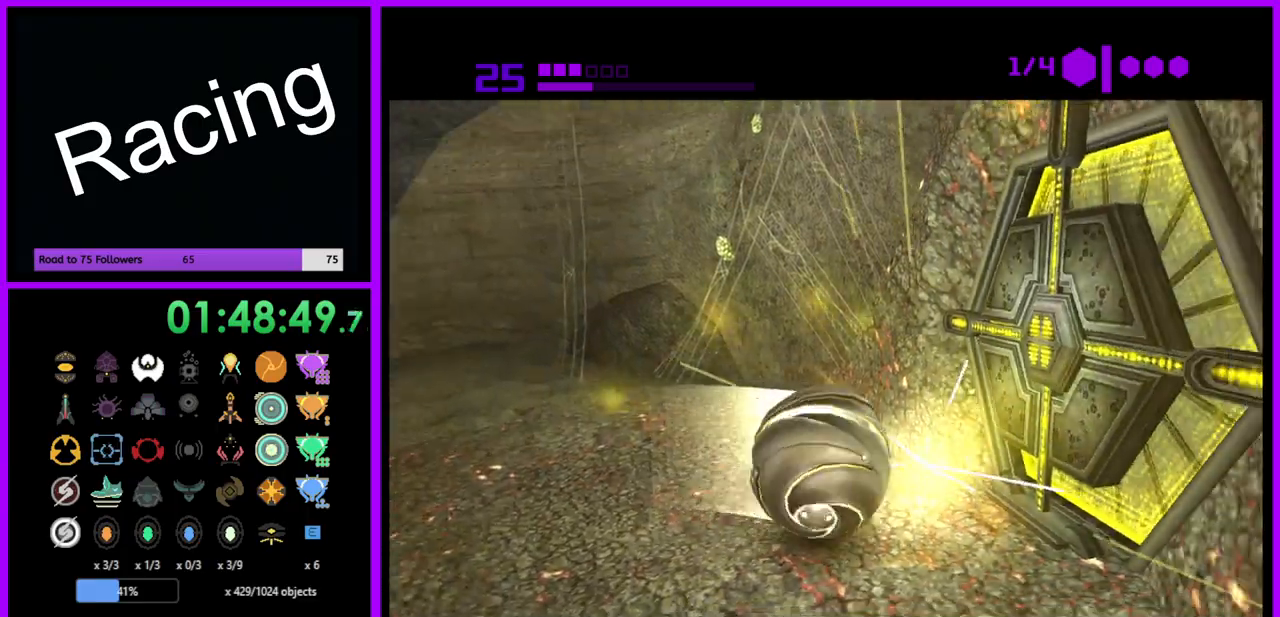
{"buttons": ["B"], "left_stick": "up", "right_stick": "center", "events": [[200, "B", "down"], [350, "left_stick", "up"]]}
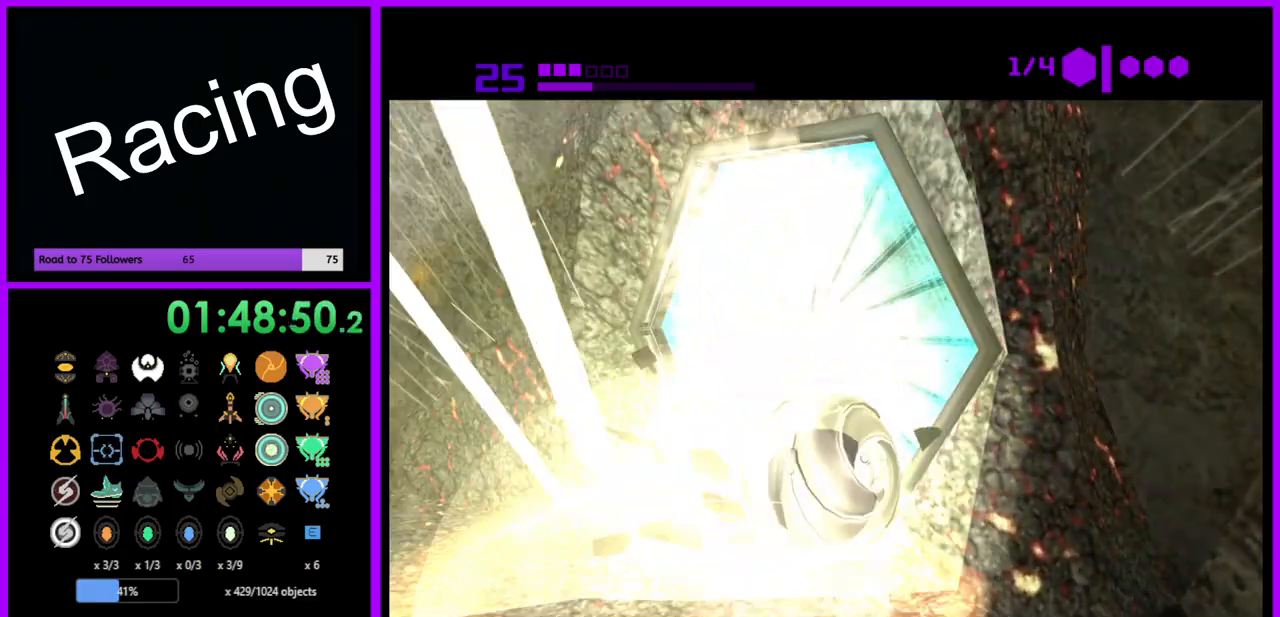
{"buttons": ["B"], "left_stick": "center", "right_stick": "center", "events": [[117, "left_stick", "up-right"], [300, "left_stick", "center"]]}
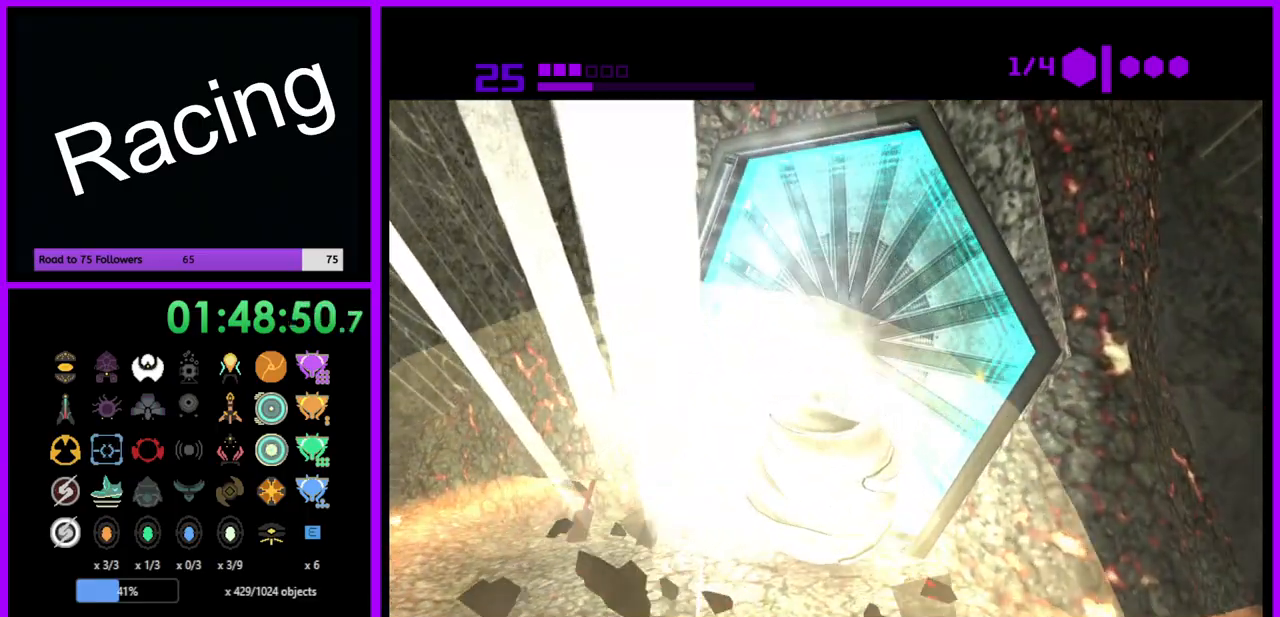
{"buttons": ["B"], "left_stick": "up", "right_stick": "center", "events": [[200, "left_stick", "up-right"], [400, "left_stick", "up"]]}
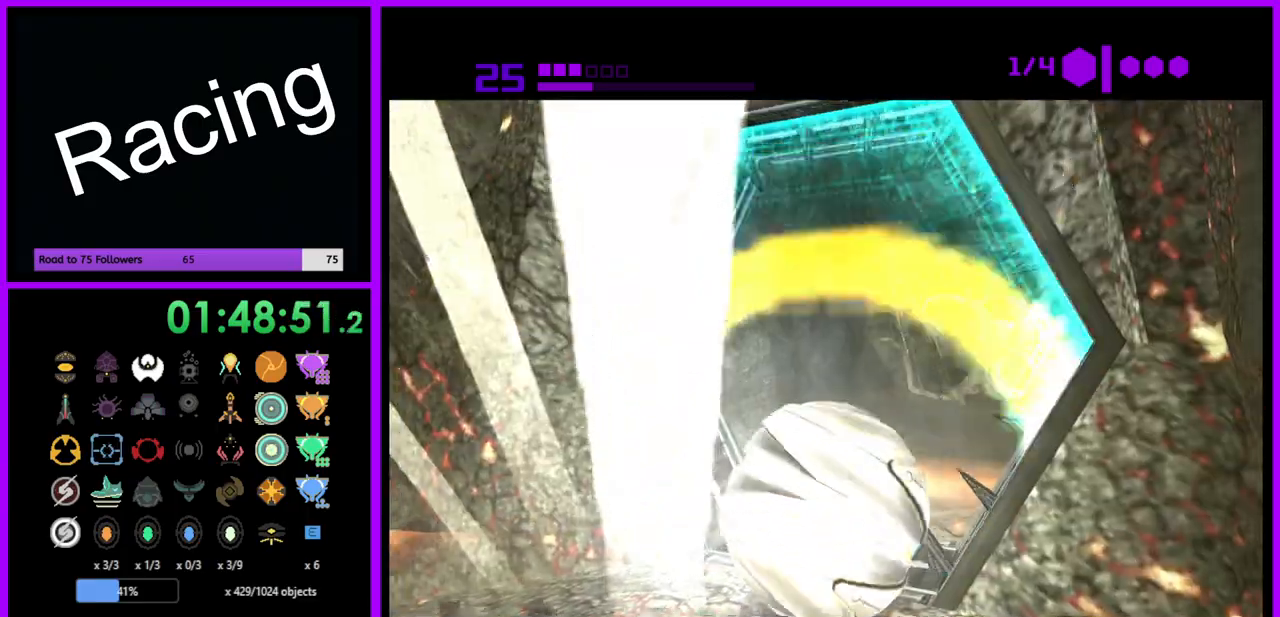
{"buttons": [], "left_stick": "up", "right_stick": "center", "events": [[233, "left_stick", "up-right"], [350, "left_stick", "up"], [483, "B", "up"]]}
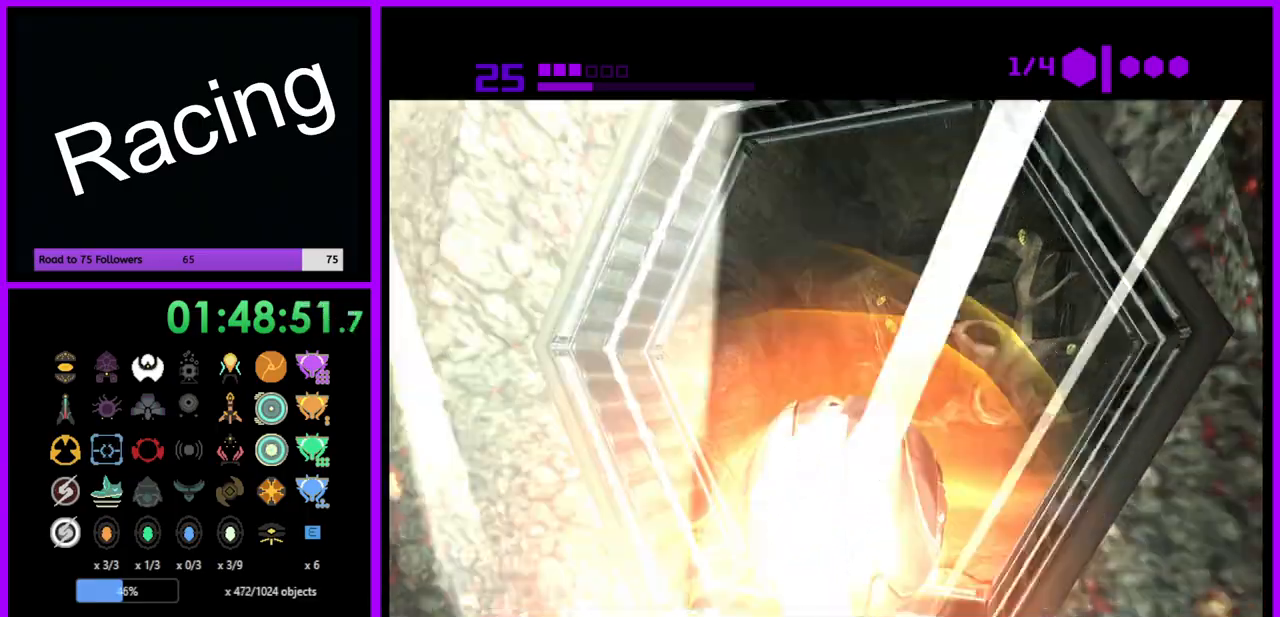
{"buttons": ["B"], "left_stick": "up", "right_stick": "center", "events": [[117, "B", "down"]]}
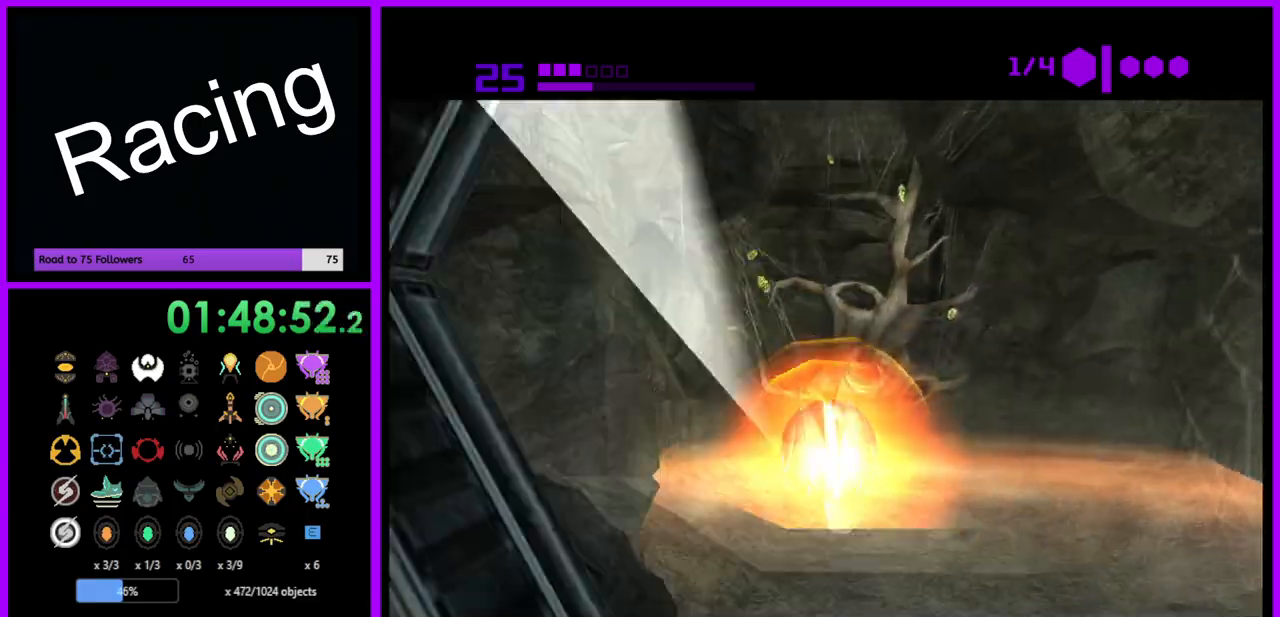
{"buttons": ["B"], "left_stick": "up", "right_stick": "center", "events": [[283, "left_stick", "up-right"], [450, "left_stick", "up"]]}
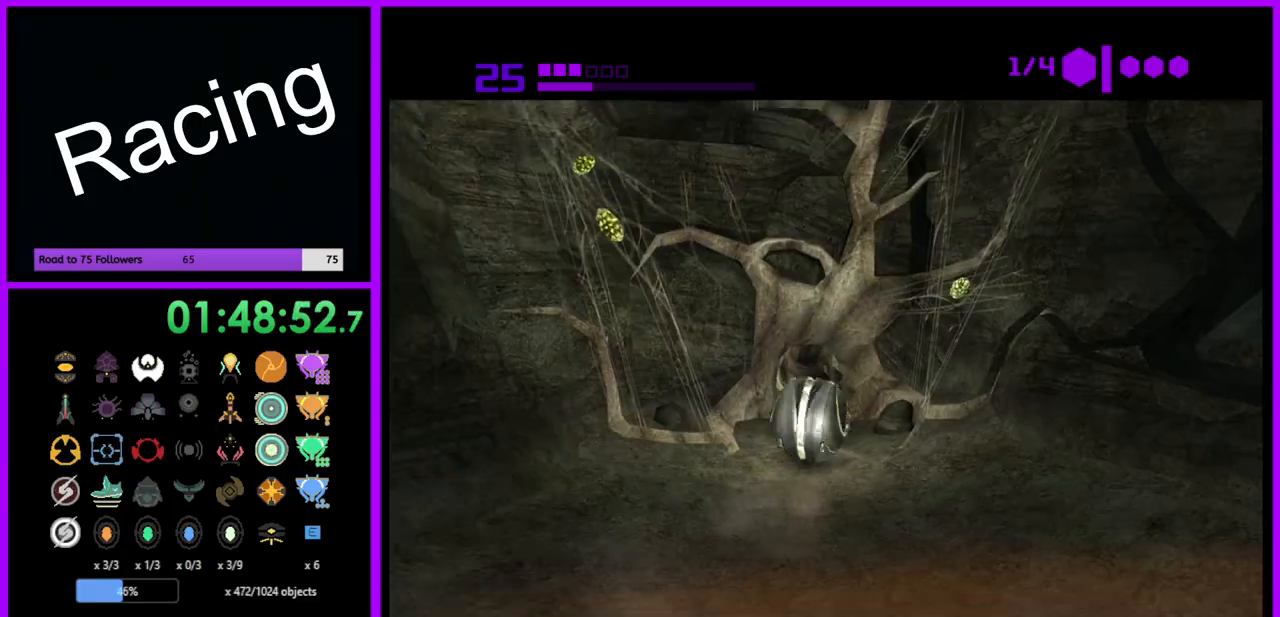
{"buttons": ["B"], "left_stick": "up", "right_stick": "center", "events": [[117, "left_stick", "up-left"], [250, "left_stick", "up"]]}
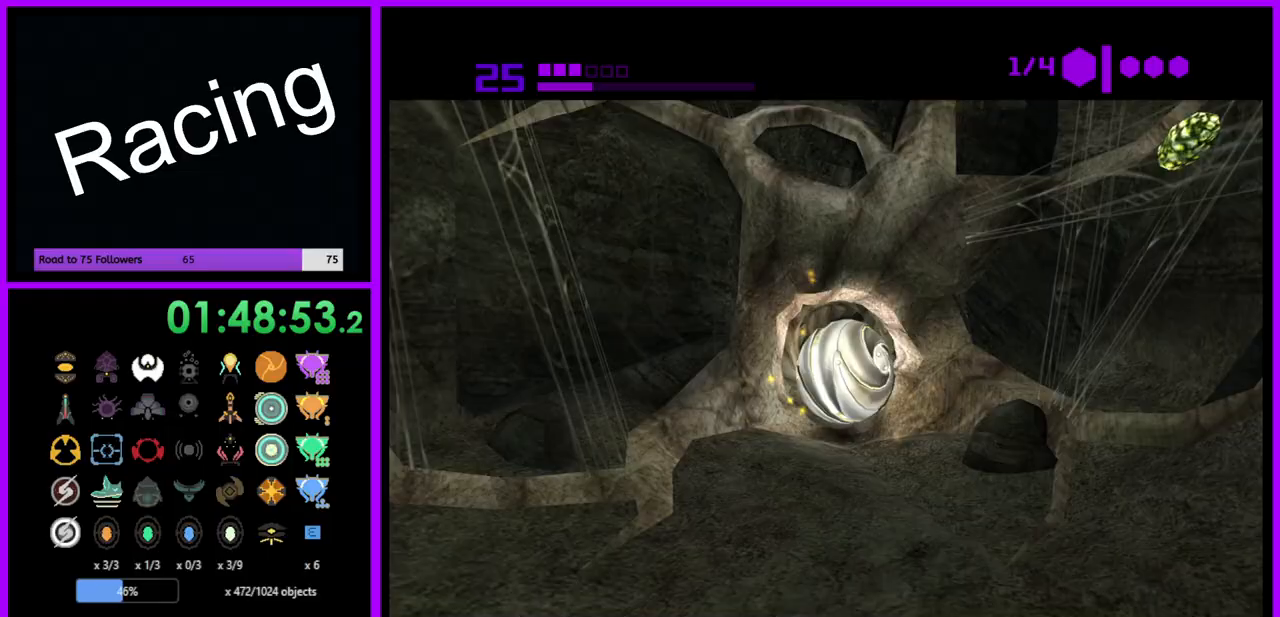
{"buttons": [], "left_stick": "up", "right_stick": "center", "events": [[467, "B", "up"]]}
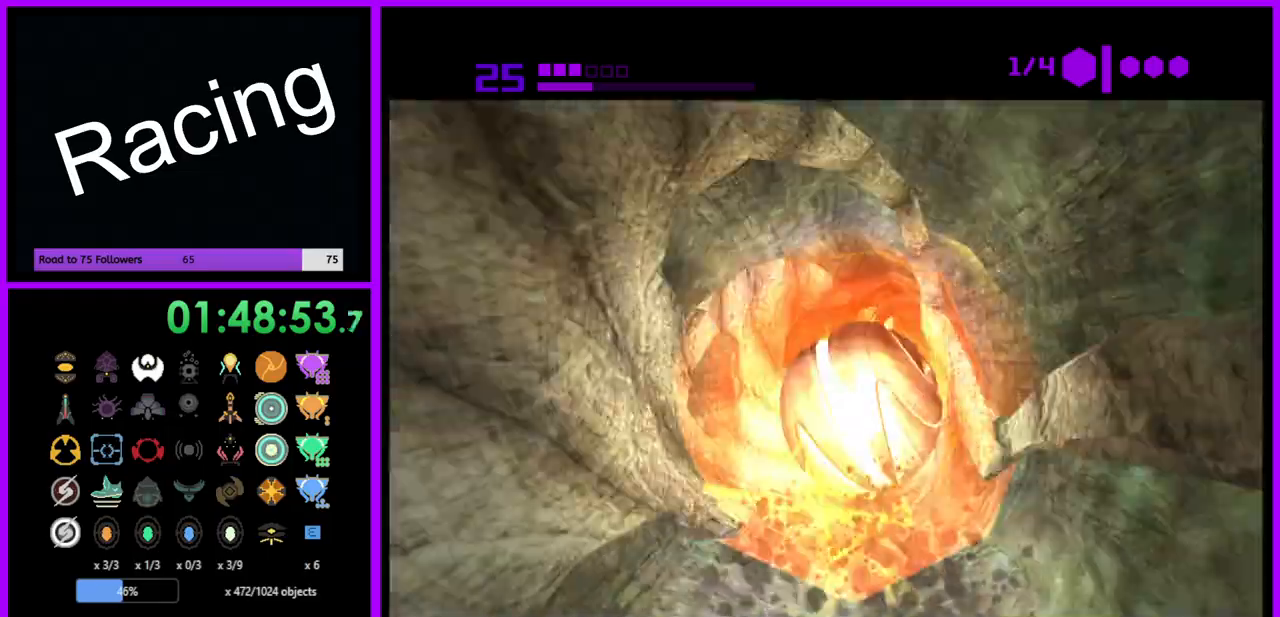
{"buttons": ["B"], "left_stick": "up", "right_stick": "center", "events": [[67, "B", "down"]]}
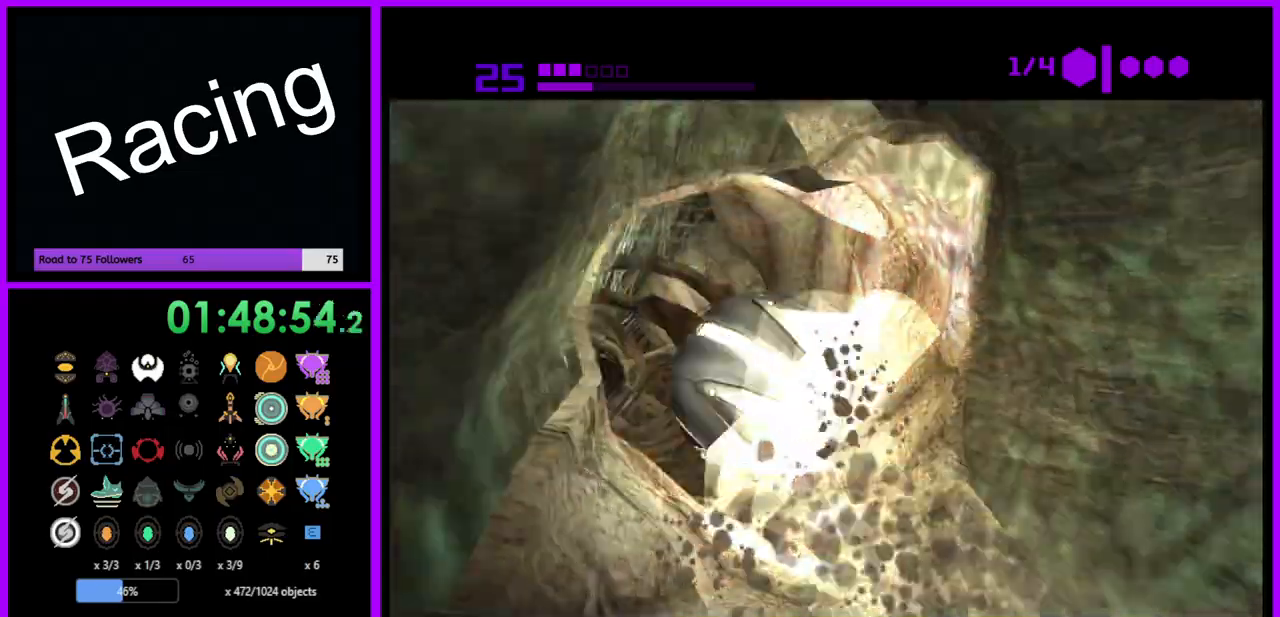
{"buttons": ["B"], "left_stick": "up", "right_stick": "center", "events": []}
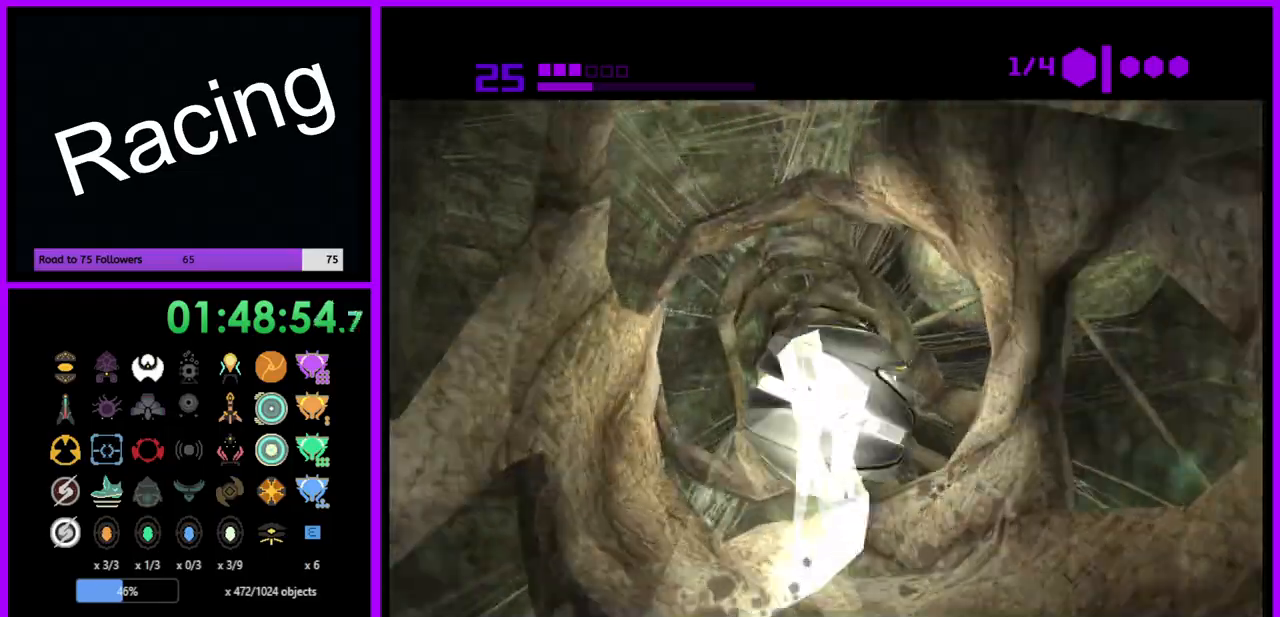
{"buttons": ["B"], "left_stick": "up", "right_stick": "center", "events": [[450, "B", "up"], [500, "B", "down"]]}
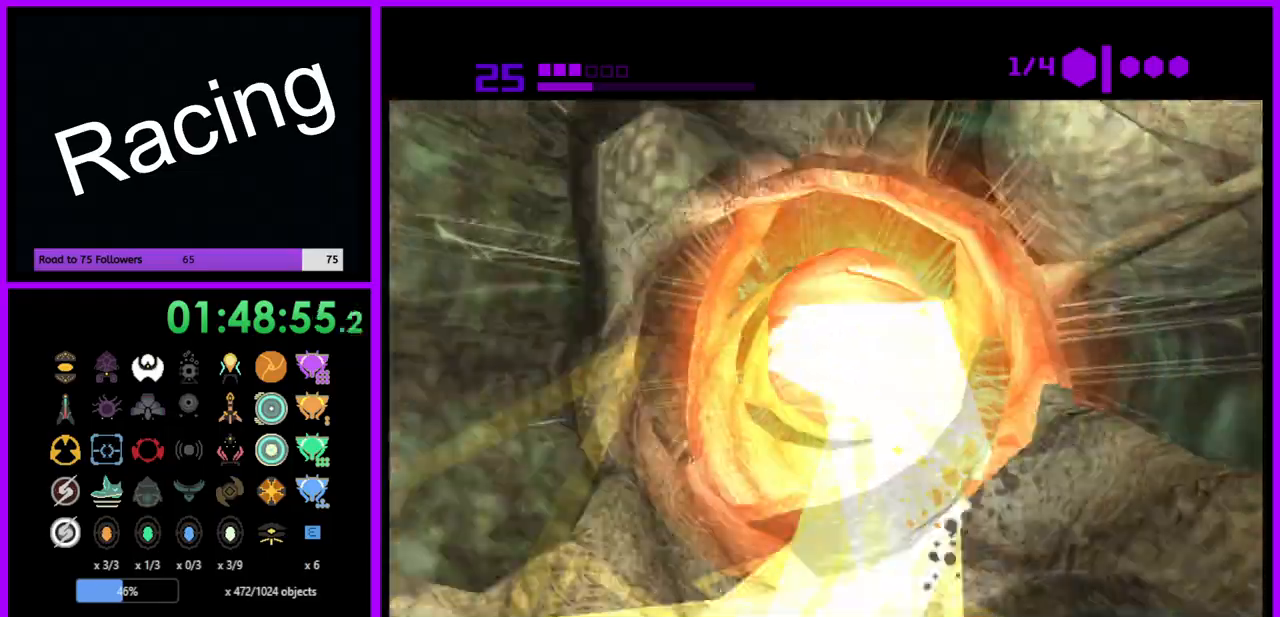
{"buttons": ["B"], "left_stick": "up", "right_stick": "center", "events": [[117, "B", "up"], [200, "B", "down"]]}
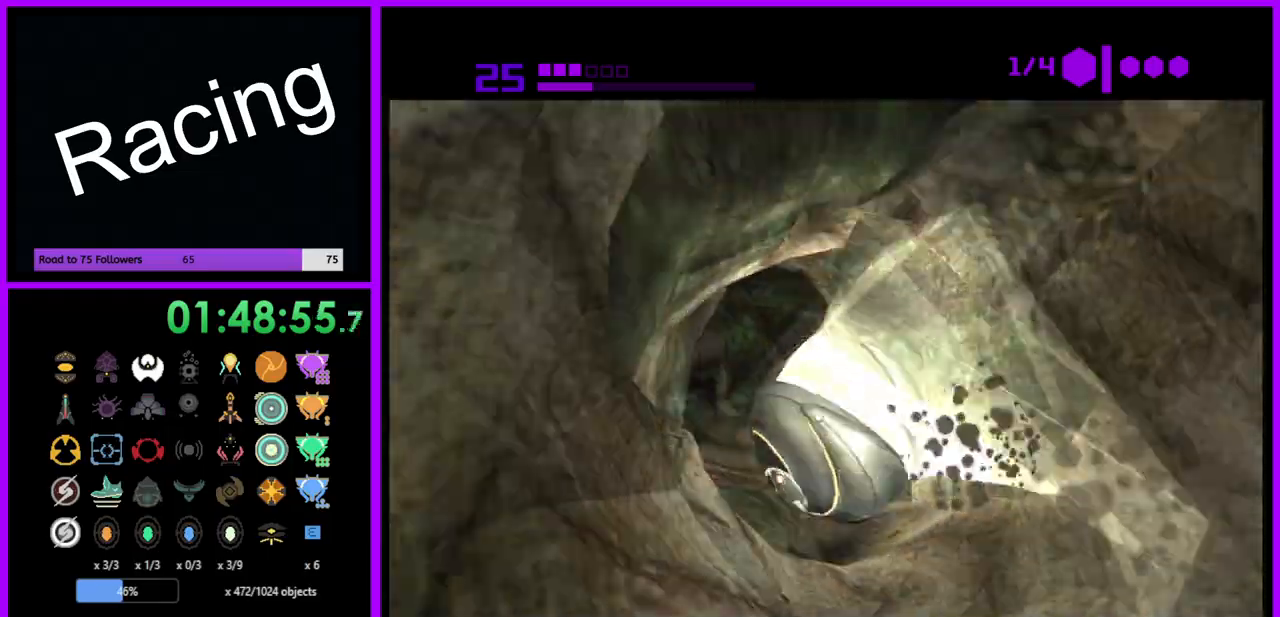
{"buttons": ["B"], "left_stick": "up", "right_stick": "center", "events": []}
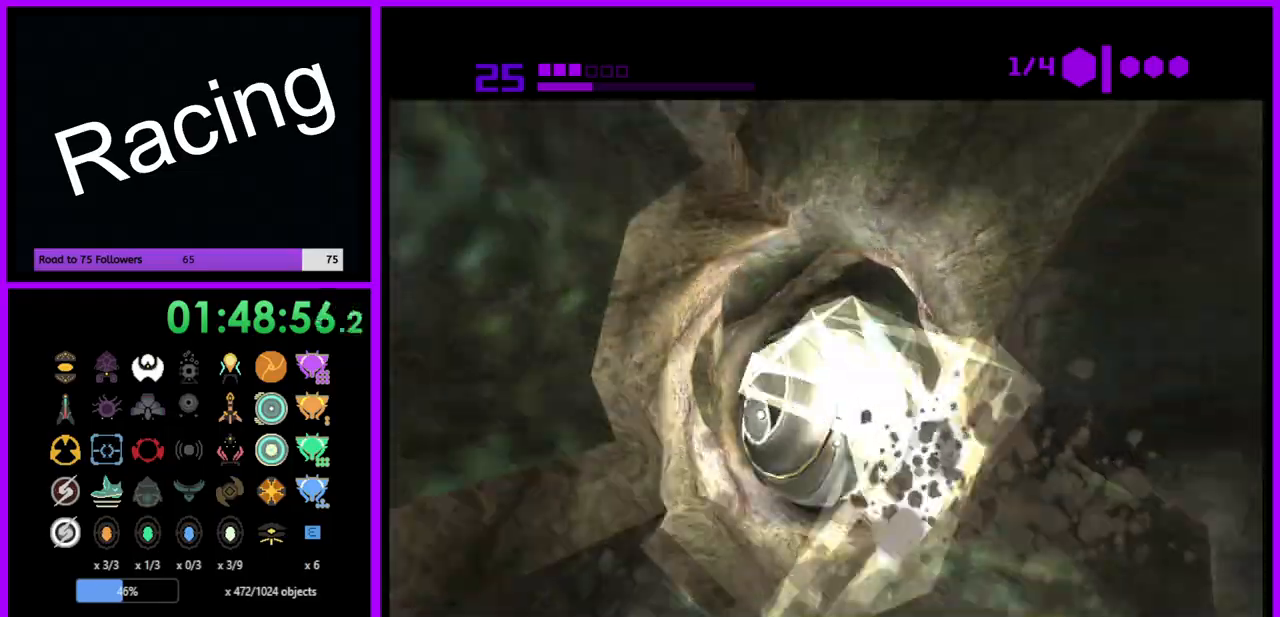
{"buttons": ["B"], "left_stick": "up", "right_stick": "center", "events": [[200, "B", "up"], [300, "B", "down"]]}
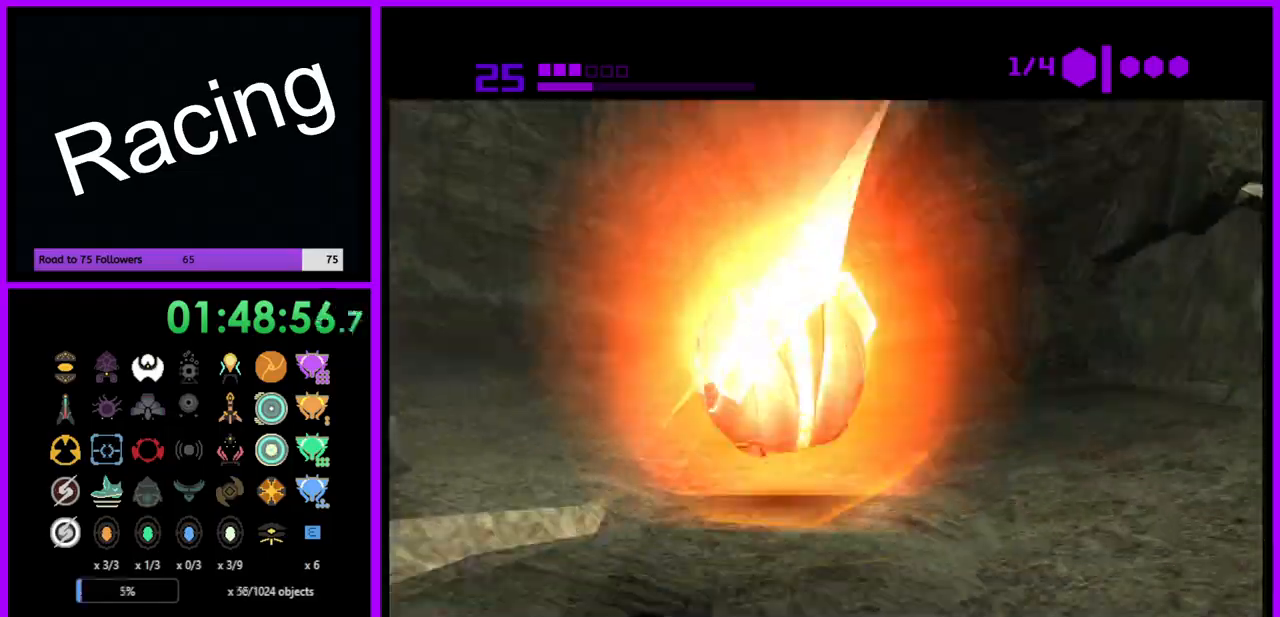
{"buttons": [], "left_stick": "up", "right_stick": "center", "events": [[283, "B", "up"]]}
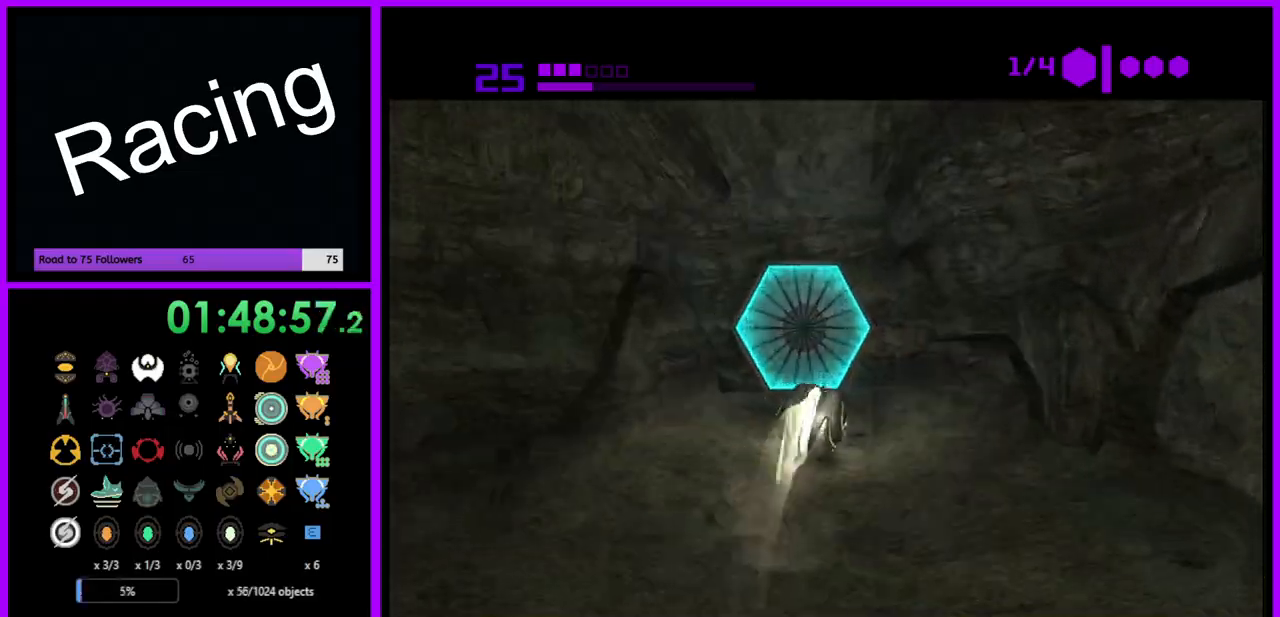
{"buttons": [], "left_stick": "center", "right_stick": "center", "events": [[200, "left_stick", "up-left"], [333, "A", "down"], [367, "left_stick", "center"], [417, "A", "up"]]}
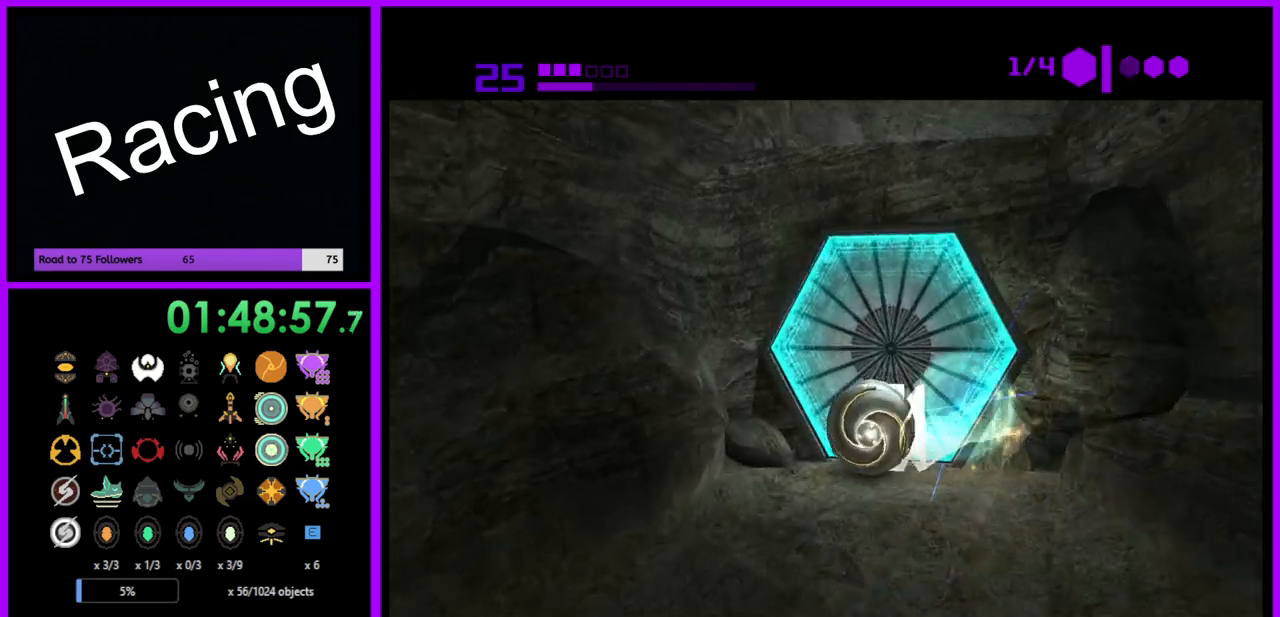
{"buttons": [], "left_stick": "center", "right_stick": "center", "events": []}
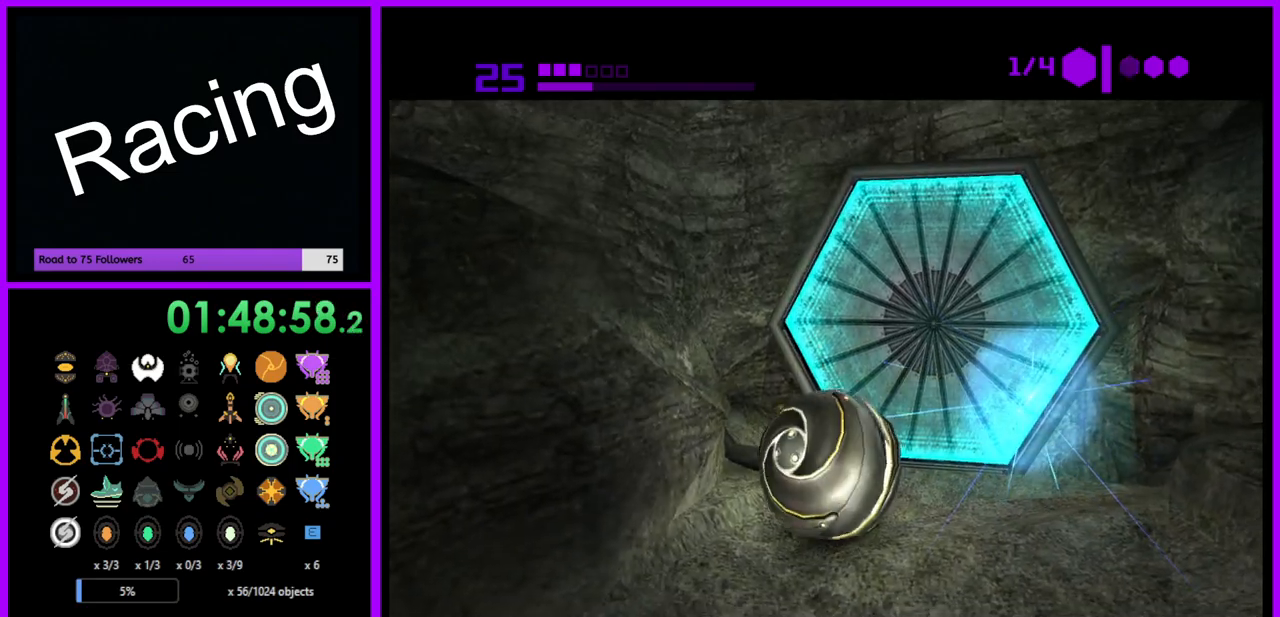
{"buttons": [], "left_stick": "center", "right_stick": "center", "events": []}
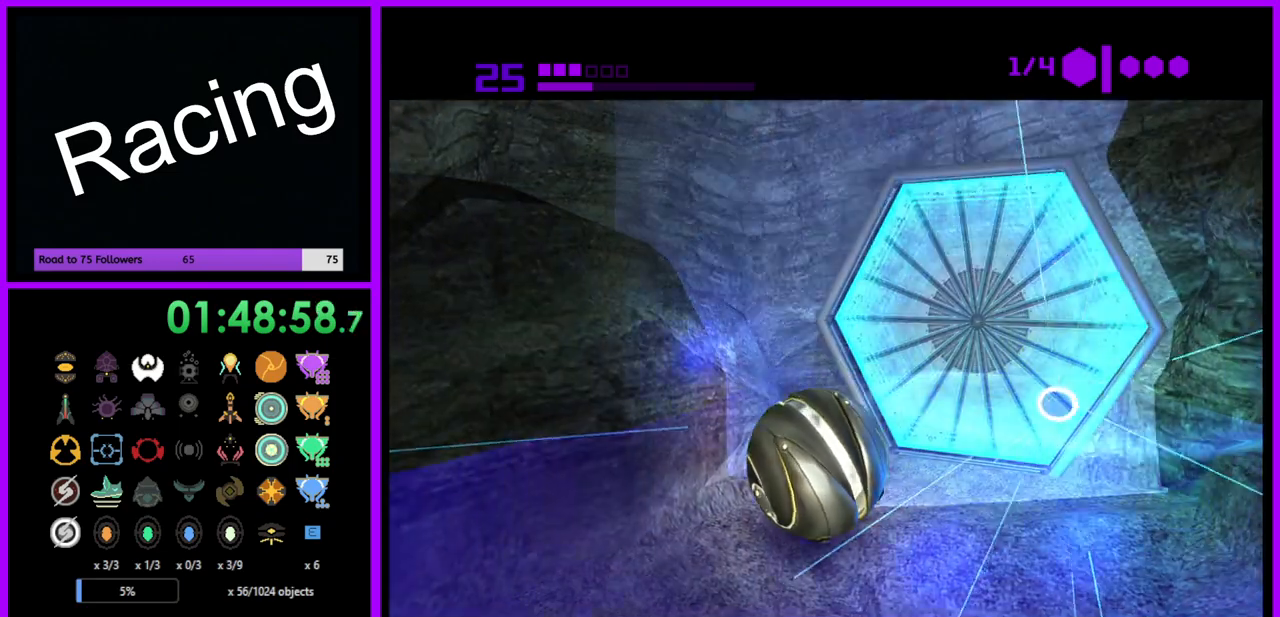
{"buttons": [], "left_stick": "up", "right_stick": "center", "events": [[450, "left_stick", "up"]]}
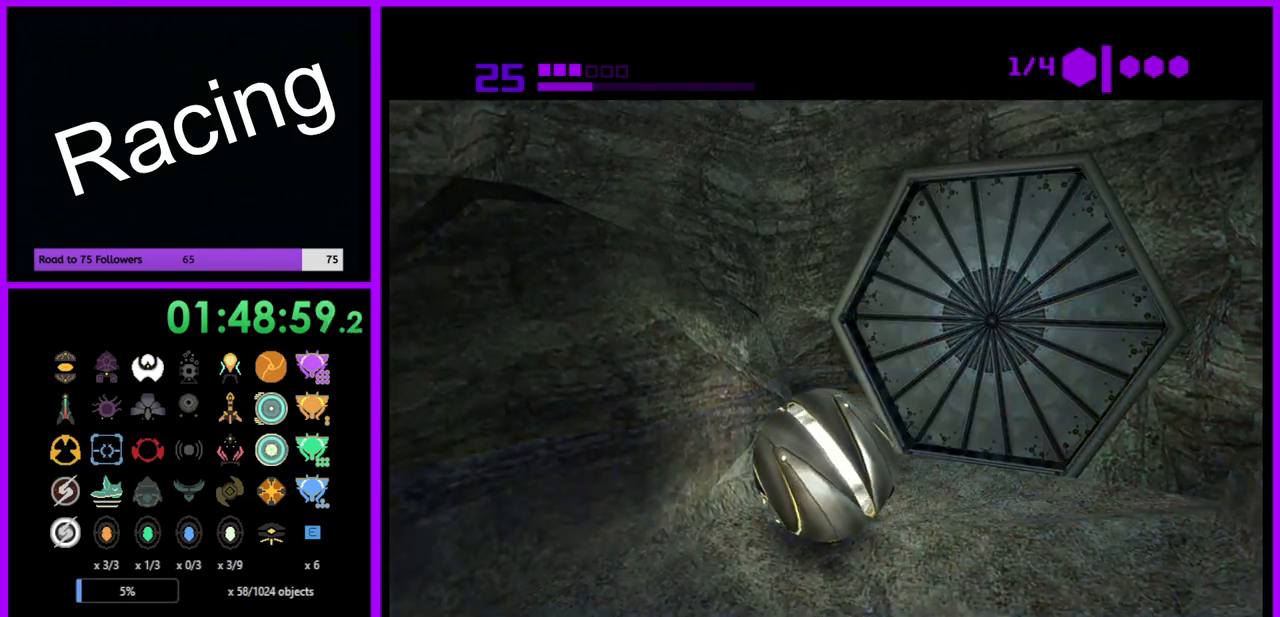
{"buttons": [], "left_stick": "center", "right_stick": "center", "events": [[283, "left_stick", "center"]]}
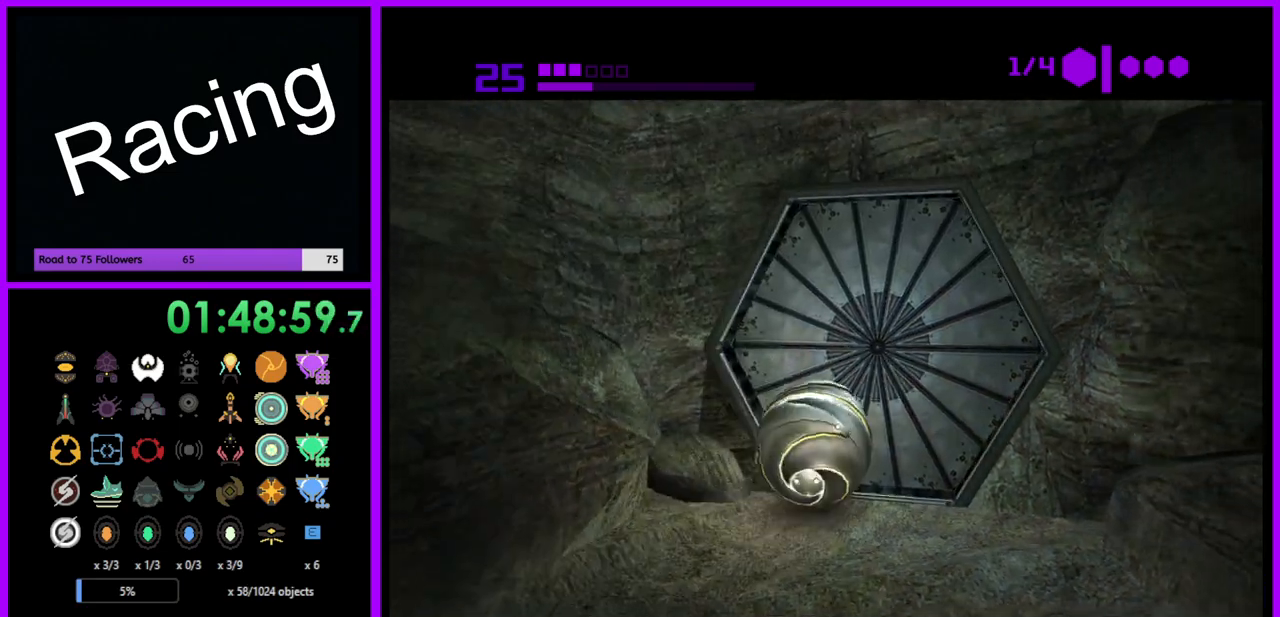
{"buttons": ["B"], "left_stick": "center", "right_stick": "center", "events": [[283, "B", "down"], [283, "left_stick", "up"], [350, "left_stick", "center"]]}
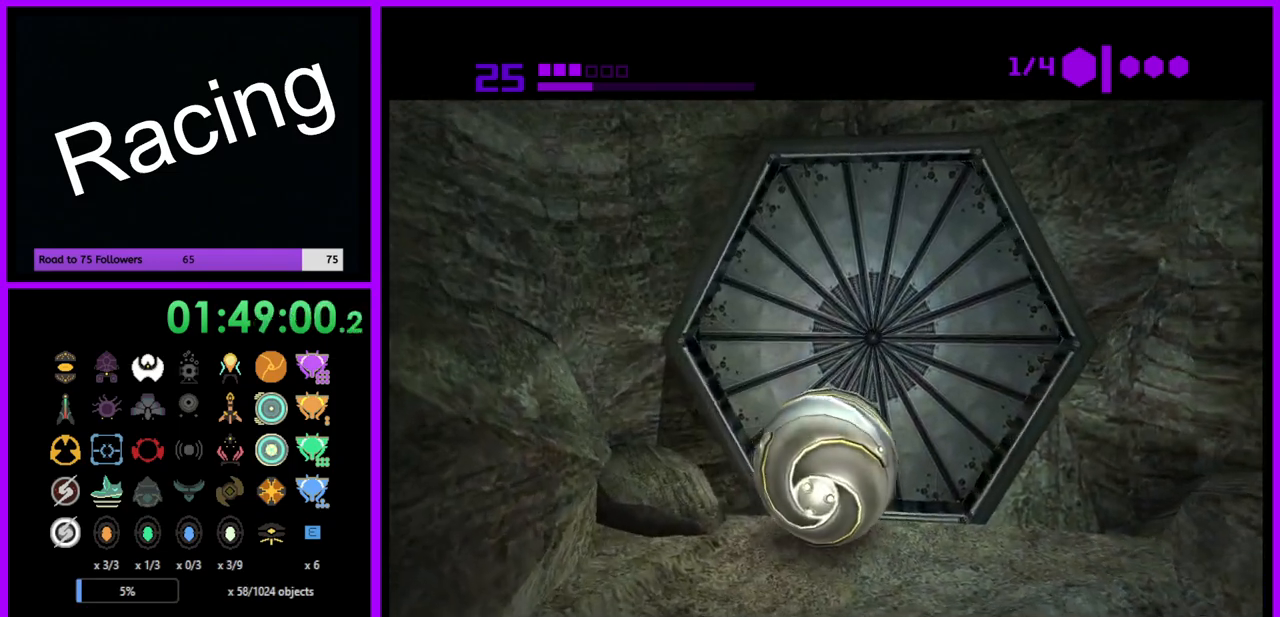
{"buttons": ["B"], "left_stick": "center", "right_stick": "center", "events": []}
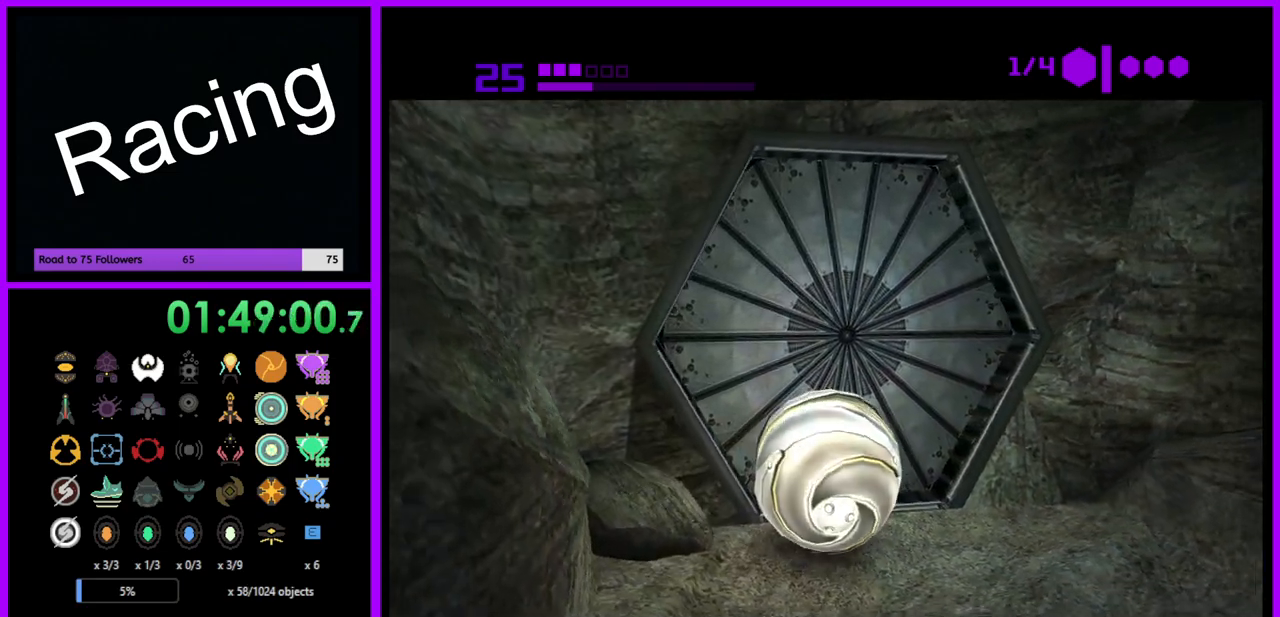
{"buttons": ["B"], "left_stick": "center", "right_stick": "center", "events": []}